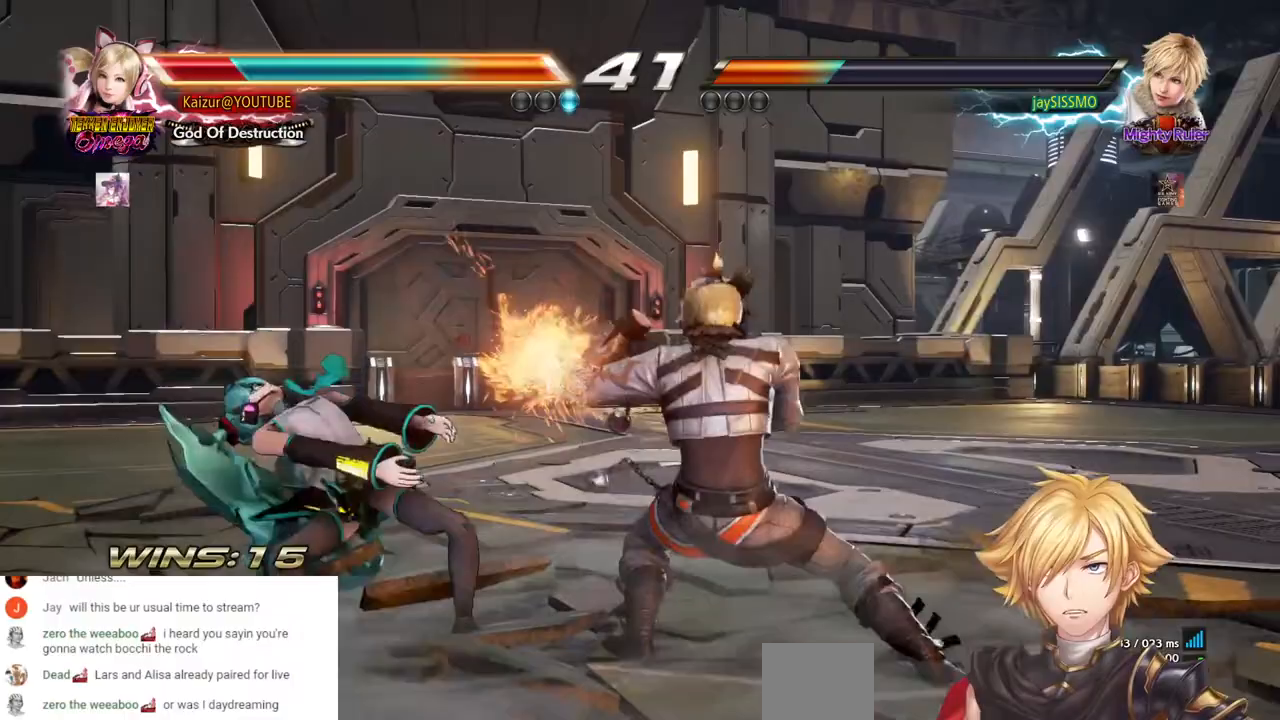
Gameplay with a controller (PlayStation layout); each line is a JSON object with the inputs held at the frame after it (dt_ms = milliseconds from this image to that frame). "events" lists button and stick changes between this image and that frame as [ms after this image, input, new state], when the widget could be followed in between. Not read: DPAD_DOWN R1.
{"dt_ms": 500, "buttons": ["SQUARE", "DPAD_LEFT"], "left_stick": "center", "right_stick": "center", "events": [[33, "SQUARE", "up"], [183, "SQUARE", "down"], [350, "SQUARE", "up"], [483, "SQUARE", "down"]]}
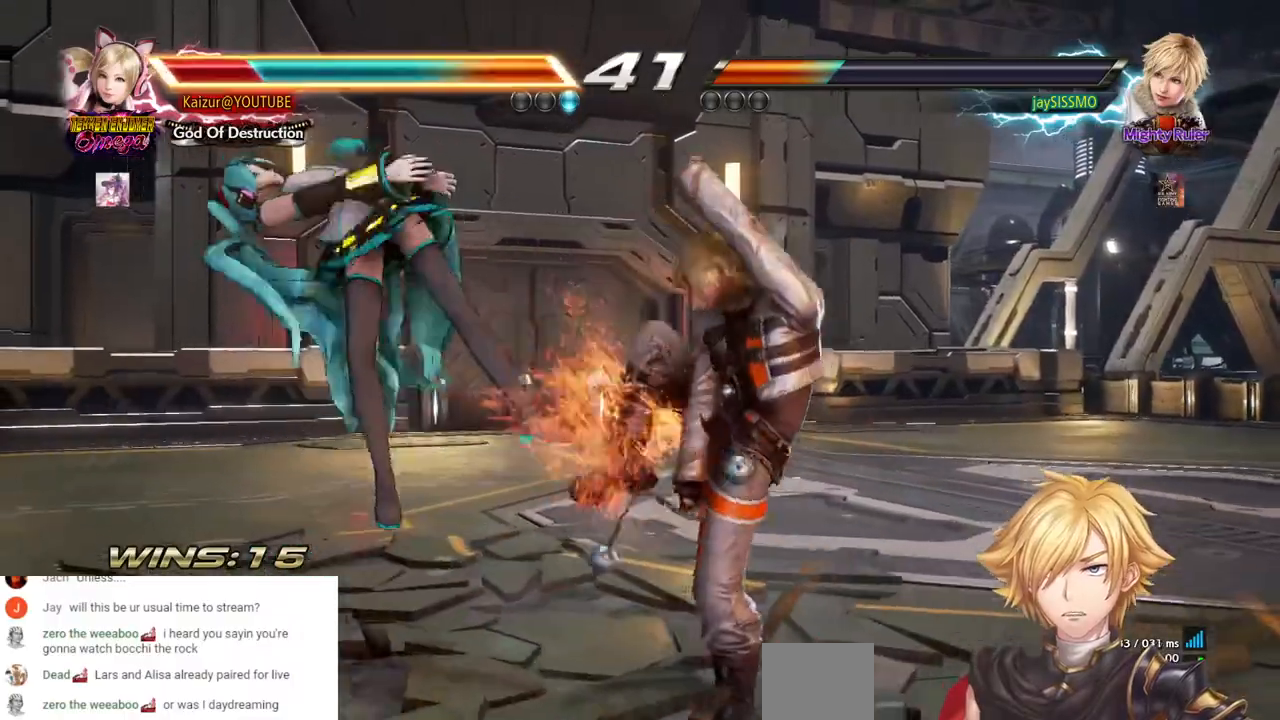
{"dt_ms": 500, "buttons": ["SQUARE", "DPAD_LEFT"], "left_stick": "center", "right_stick": "center", "events": [[33, "DPAD_LEFT", "up"], [100, "SQUARE", "up"], [117, "DPAD_LEFT", "down"], [183, "DPAD_LEFT", "up"], [217, "SQUARE", "down"], [267, "DPAD_LEFT", "down"], [333, "SQUARE", "up"], [433, "SQUARE", "down"]]}
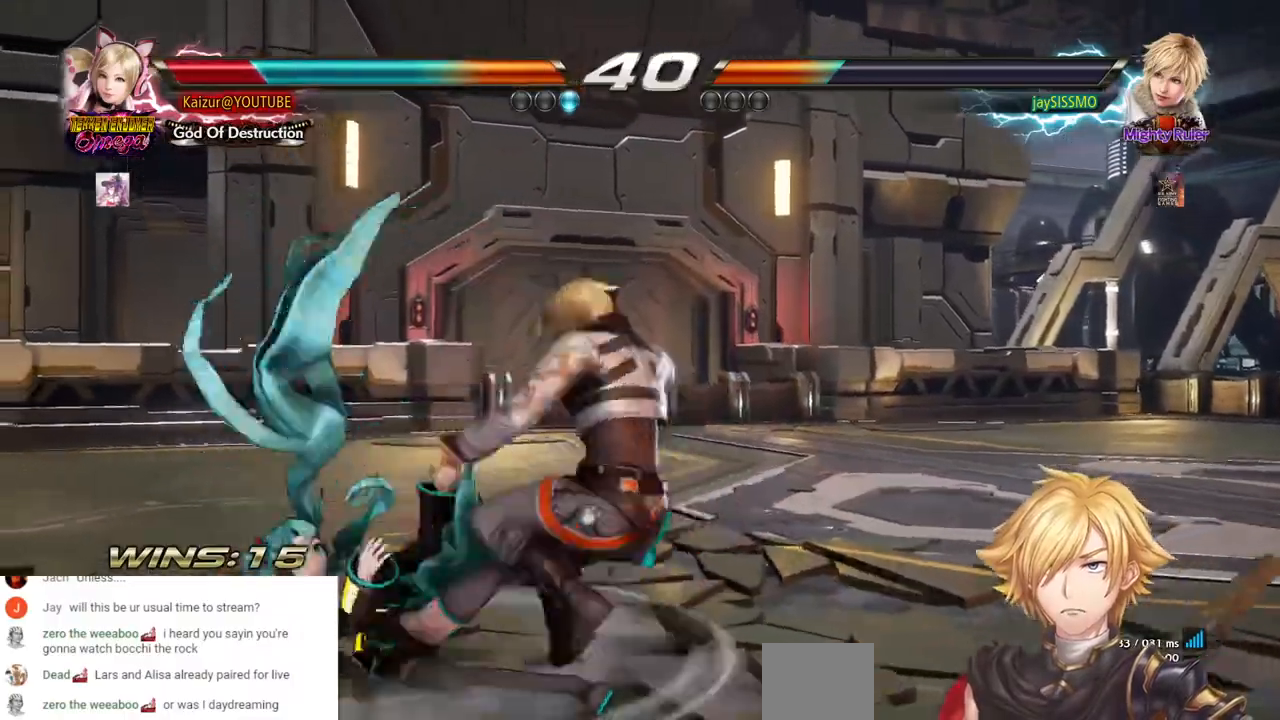
{"dt_ms": 500, "buttons": ["SQUARE"], "left_stick": "center", "right_stick": "center", "events": [[50, "SQUARE", "up"], [167, "SQUARE", "down"], [283, "SQUARE", "up"], [400, "SQUARE", "down"], [467, "DPAD_LEFT", "up"]]}
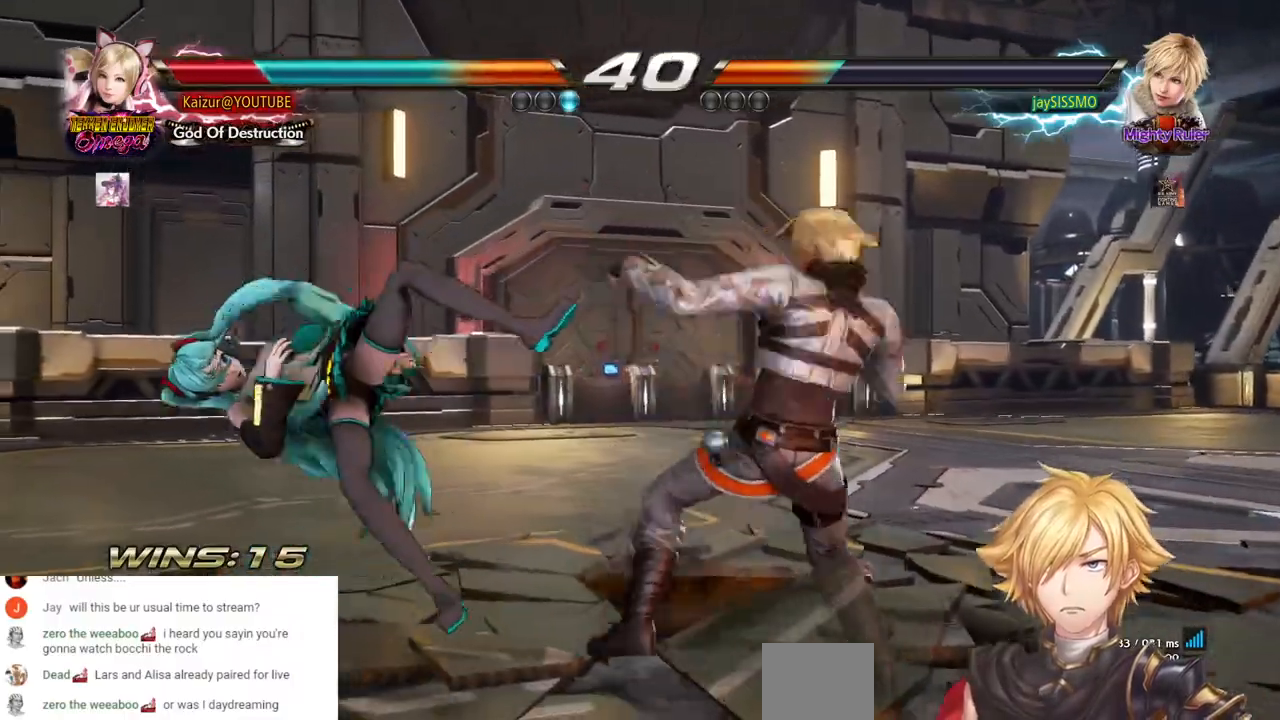
{"dt_ms": 500, "buttons": ["DPAD_LEFT"], "left_stick": "center", "right_stick": "center", "events": [[17, "SQUARE", "up"], [33, "DPAD_LEFT", "down"], [100, "SQUARE", "down"], [467, "SQUARE", "up"]]}
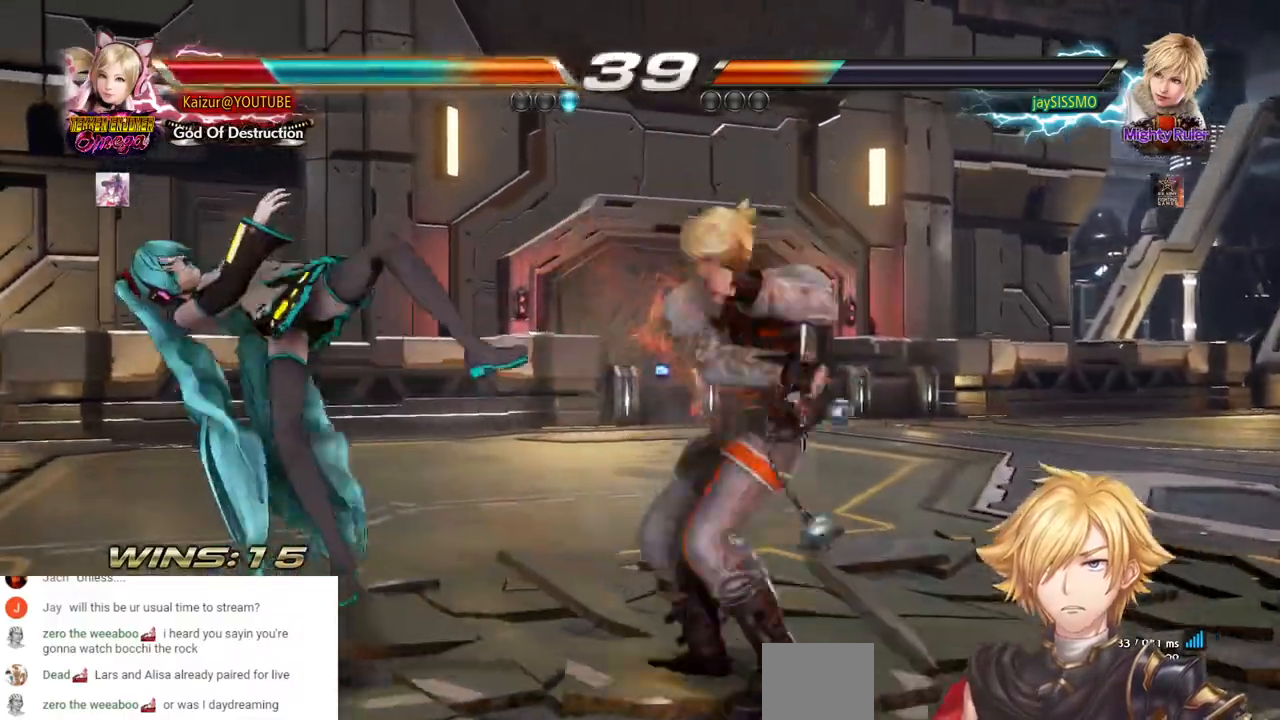
{"dt_ms": 500, "buttons": ["DPAD_LEFT"], "left_stick": "center", "right_stick": "center", "events": [[67, "SQUARE", "down"], [433, "SQUARE", "up"]]}
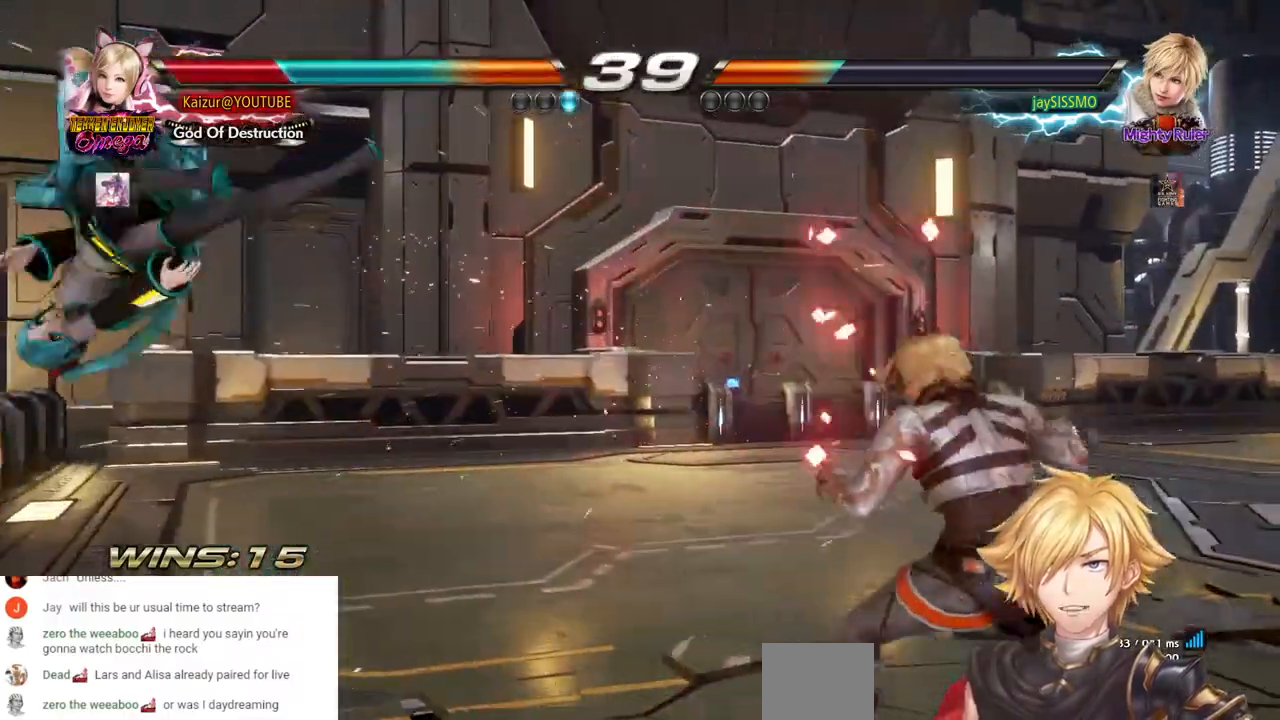
{"dt_ms": 500, "buttons": ["SQUARE", "DPAD_LEFT"], "left_stick": "center", "right_stick": "center", "events": [[33, "SQUARE", "down"], [150, "SQUARE", "up"], [233, "SQUARE", "down"], [350, "SQUARE", "up"], [450, "SQUARE", "down"]]}
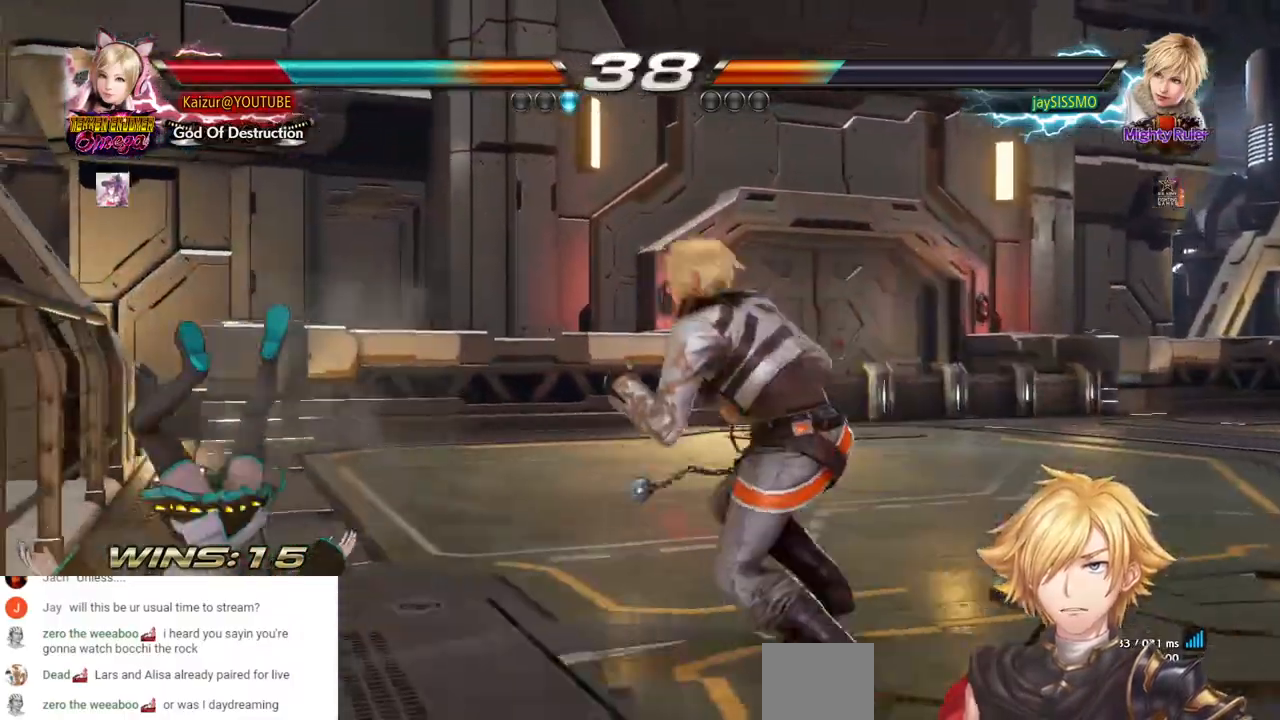
{"dt_ms": 500, "buttons": ["SQUARE", "DPAD_LEFT"], "left_stick": "center", "right_stick": "center", "events": [[50, "SQUARE", "up"], [167, "SQUARE", "down"], [300, "SQUARE", "up"], [417, "SQUARE", "down"]]}
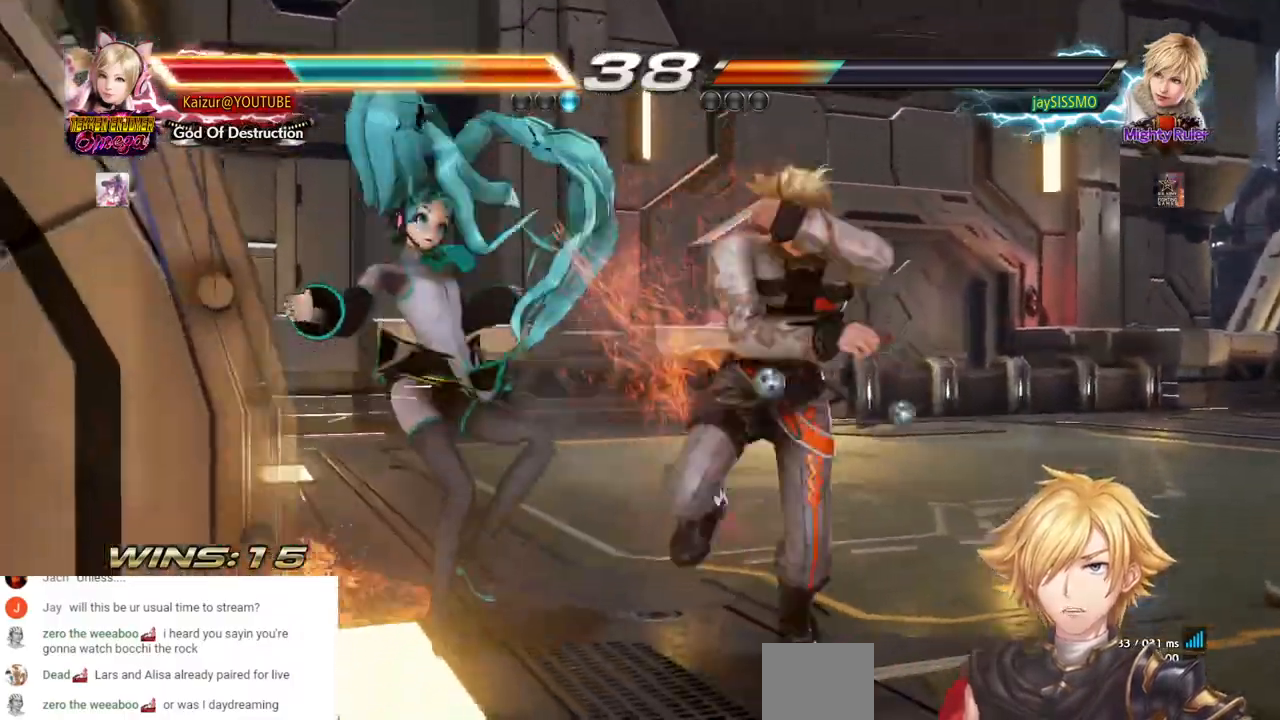
{"dt_ms": 500, "buttons": ["DPAD_LEFT"], "left_stick": "center", "right_stick": "center", "events": [[33, "SQUARE", "up"], [150, "SQUARE", "down"], [267, "SQUARE", "up"], [383, "SQUARE", "down"], [483, "SQUARE", "up"]]}
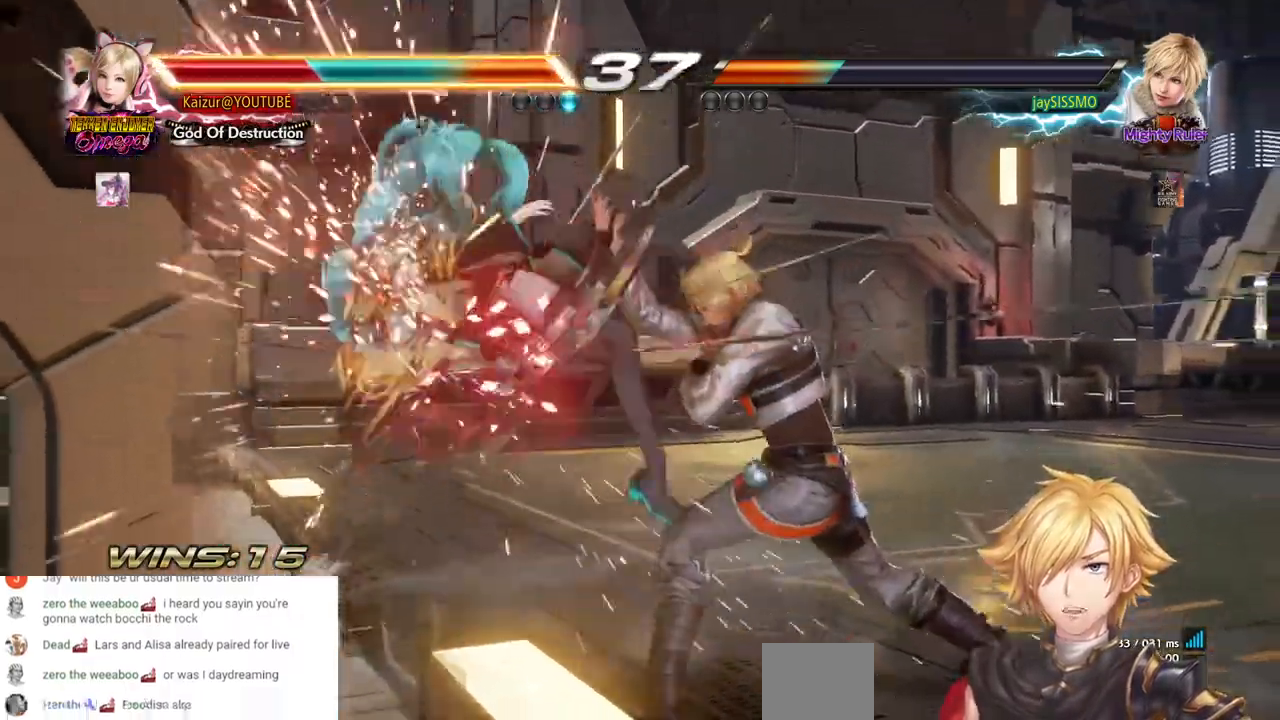
{"dt_ms": 500, "buttons": ["SQUARE", "DPAD_LEFT"], "left_stick": "center", "right_stick": "center", "events": [[67, "SQUARE", "down"], [183, "SQUARE", "up"], [267, "SQUARE", "down"], [367, "SQUARE", "up"], [433, "SQUARE", "down"]]}
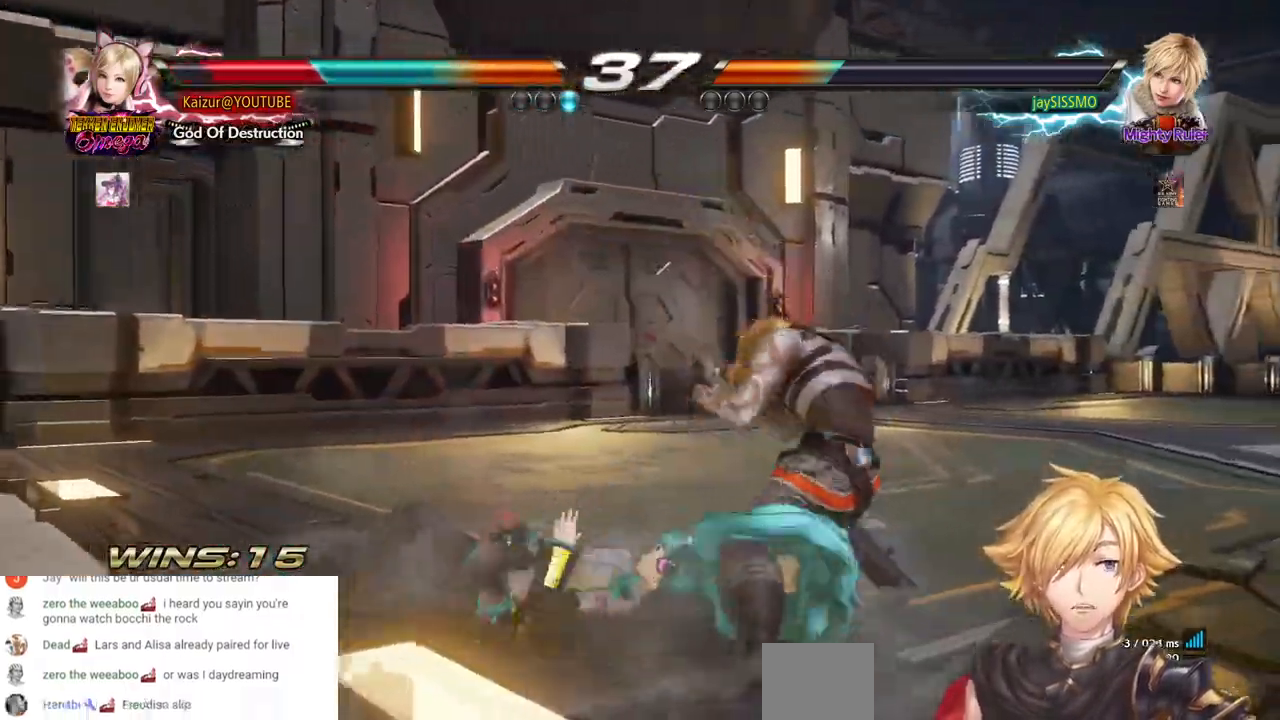
{"dt_ms": 500, "buttons": [], "left_stick": "center", "right_stick": "center", "events": [[33, "SQUARE", "up"], [83, "SQUARE", "down"], [217, "SQUARE", "up"], [500, "DPAD_LEFT", "up"]]}
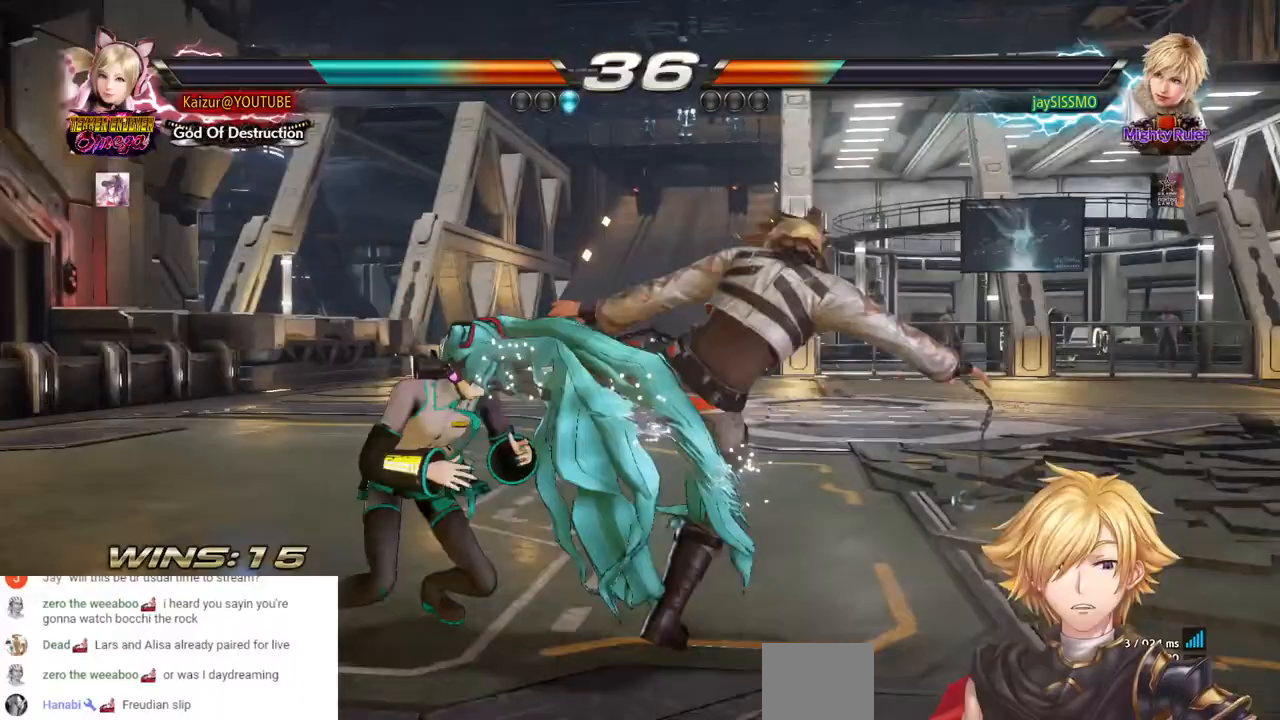
{"dt_ms": 500, "buttons": [], "left_stick": "center", "right_stick": "center", "events": [[17, "DPAD_LEFT", "down"], [267, "DPAD_LEFT", "up"], [350, "DPAD_LEFT", "down"], [350, "DPAD_UP", "down"], [400, "DPAD_LEFT", "up"], [400, "DPAD_UP", "up"]]}
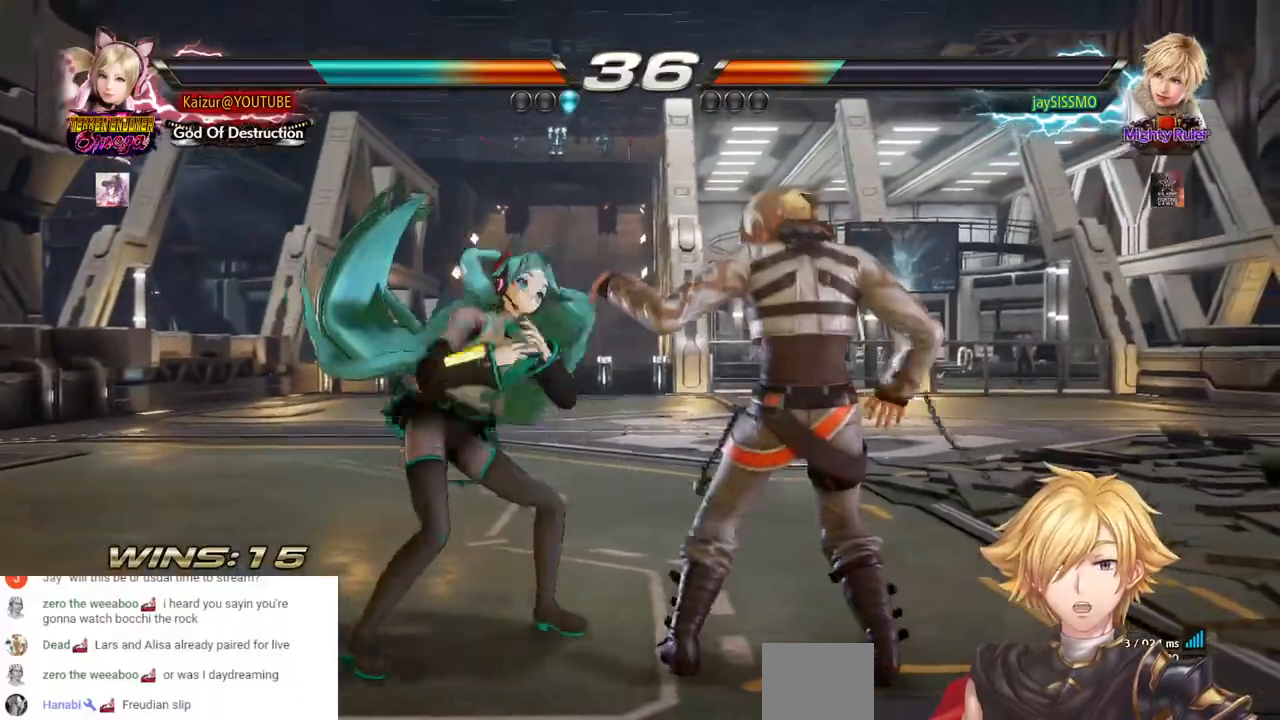
{"dt_ms": 500, "buttons": [], "left_stick": "center", "right_stick": "center", "events": [[83, "CIRCLE", "down"], [183, "CIRCLE", "up"], [250, "CIRCLE", "down"], [467, "CIRCLE", "up"]]}
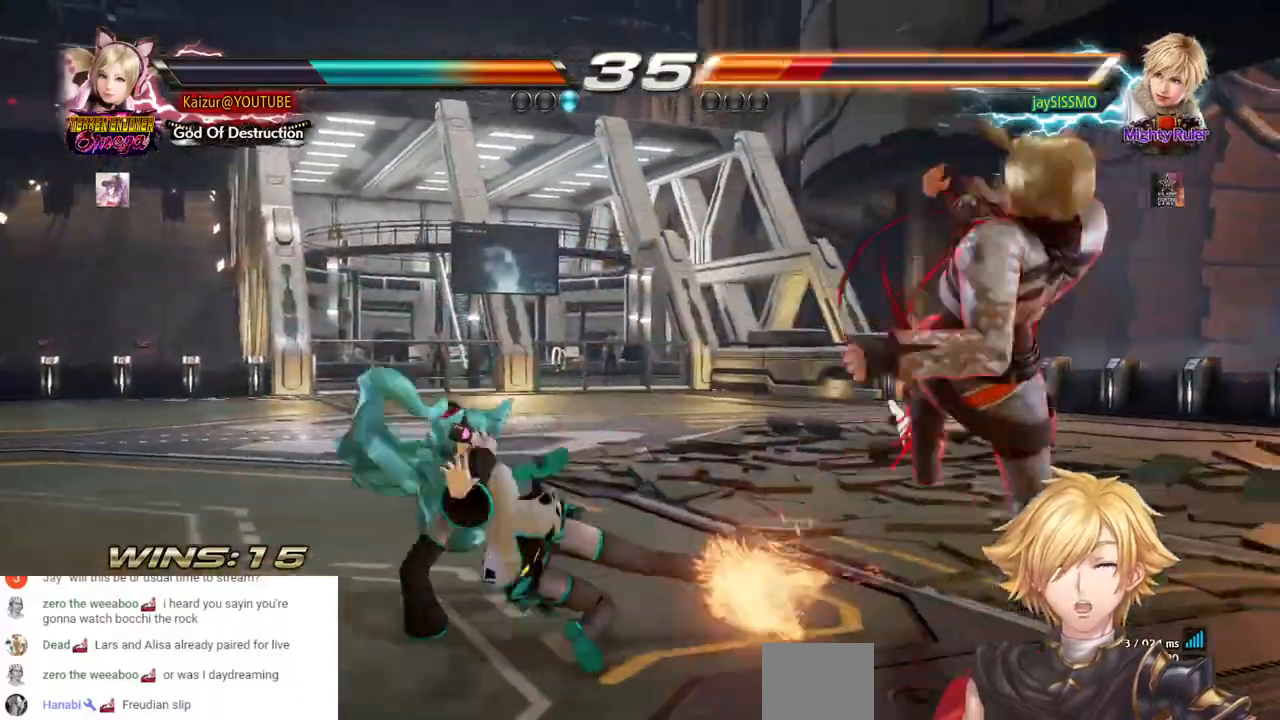
{"dt_ms": 500, "buttons": ["R2"], "left_stick": "center", "right_stick": "center", "events": [[17, "CIRCLE", "down"], [133, "CIRCLE", "up"], [300, "R2", "down"], [417, "R2", "up"], [500, "R2", "down"]]}
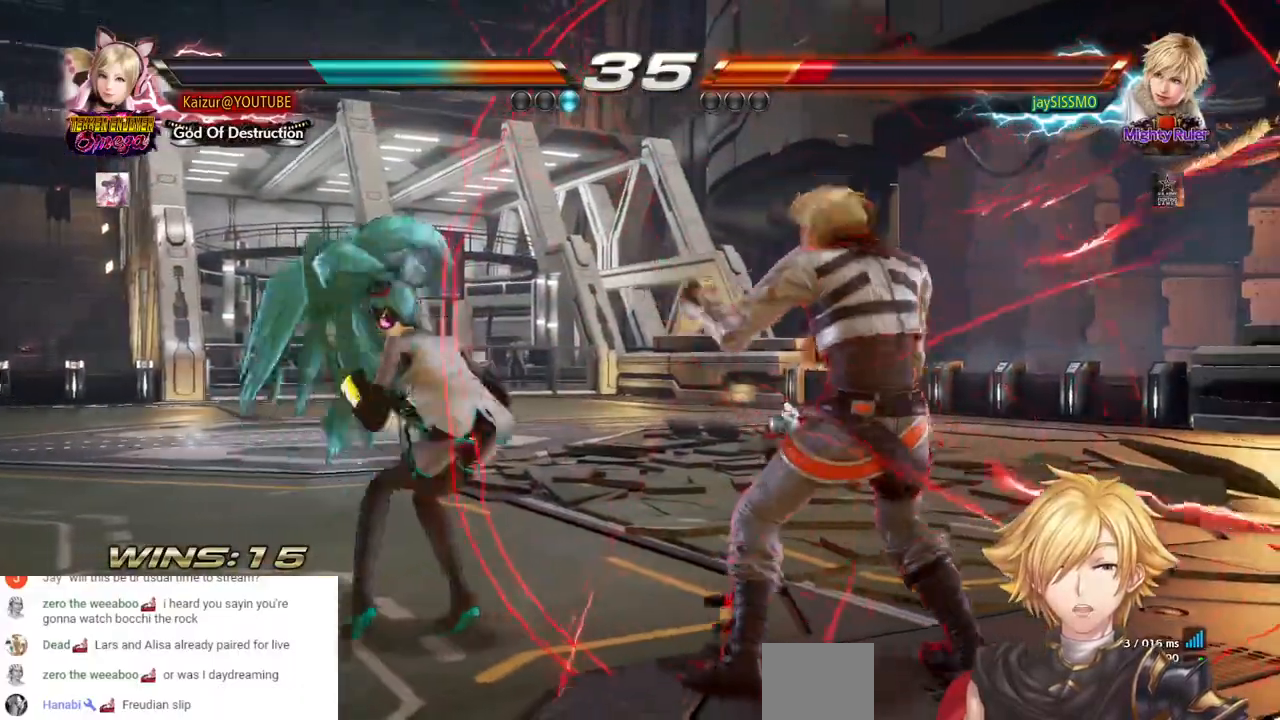
{"dt_ms": 500, "buttons": [], "left_stick": "center", "right_stick": "center", "events": [[100, "R2", "up"], [167, "R2", "down"], [267, "R2", "up"]]}
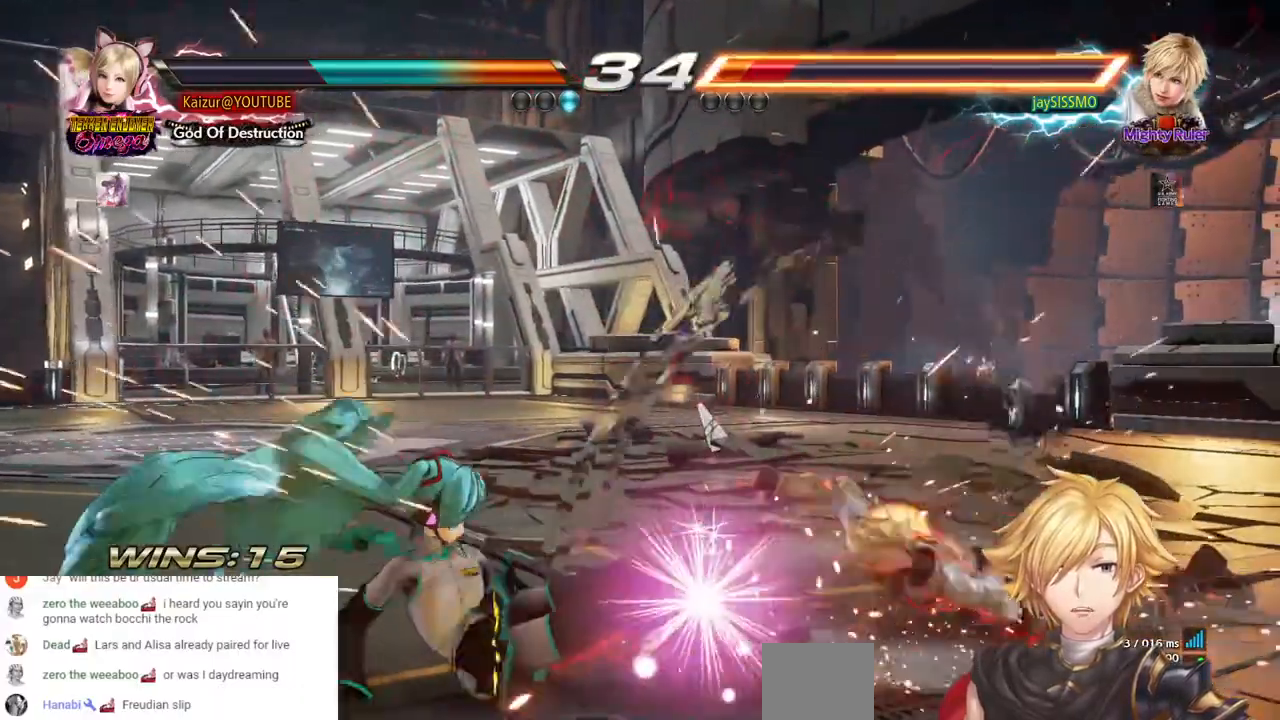
{"dt_ms": 500, "buttons": ["CROSS"], "left_stick": "center", "right_stick": "center", "events": [[100, "CROSS", "down"], [217, "CROSS", "up"], [250, "CROSS", "down"]]}
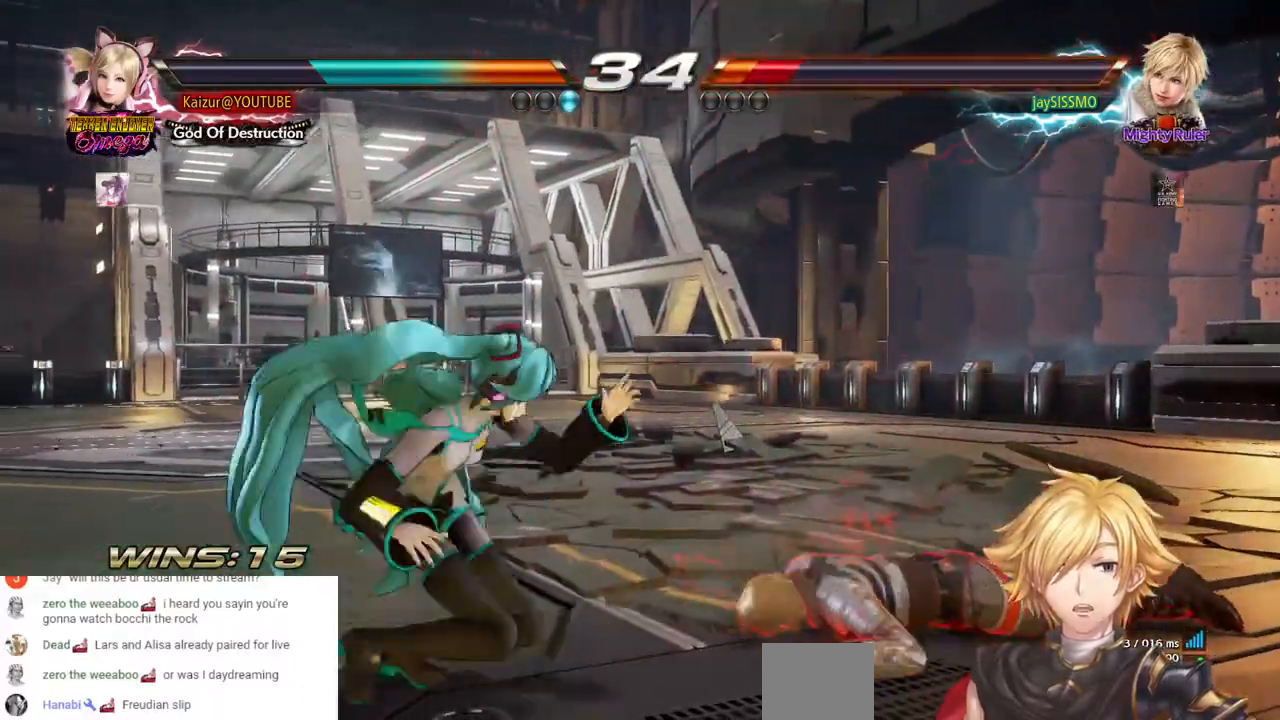
{"dt_ms": 500, "buttons": ["CROSS"], "left_stick": "center", "right_stick": "center", "events": []}
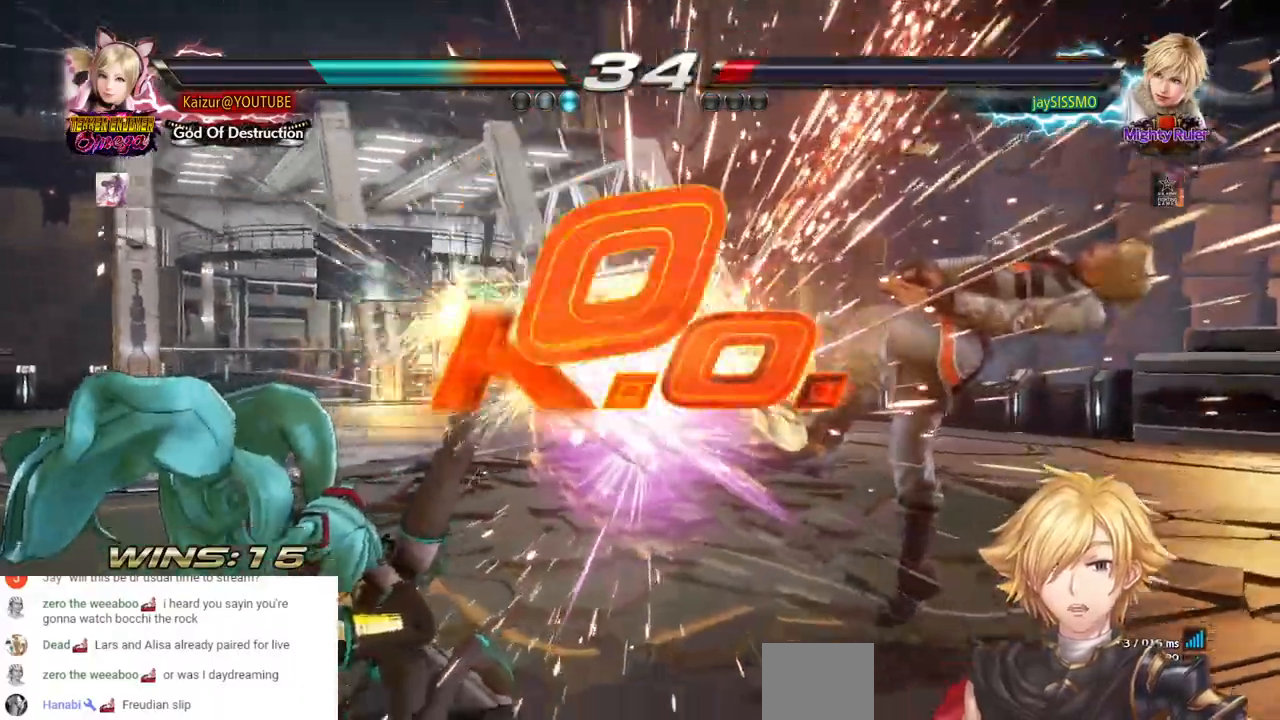
{"dt_ms": 500, "buttons": [], "left_stick": "center", "right_stick": "center", "events": [[400, "CROSS", "up"]]}
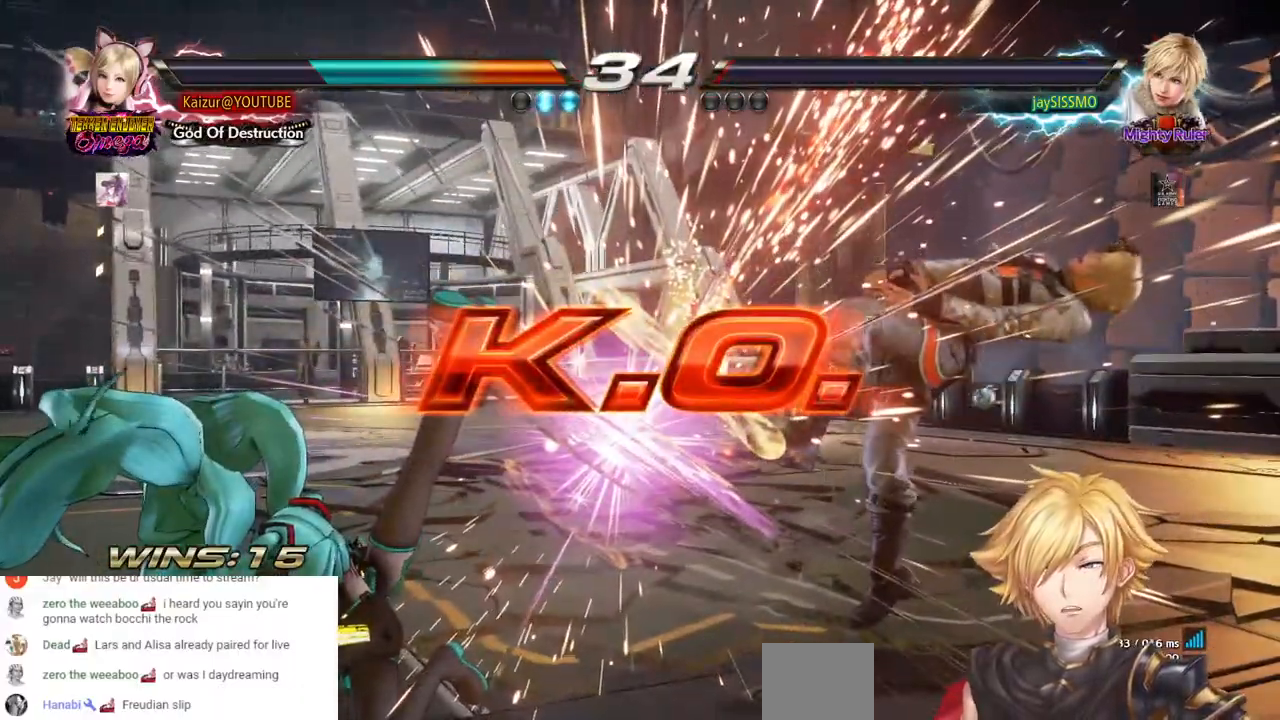
{"dt_ms": 500, "buttons": [], "left_stick": "center", "right_stick": "center", "events": []}
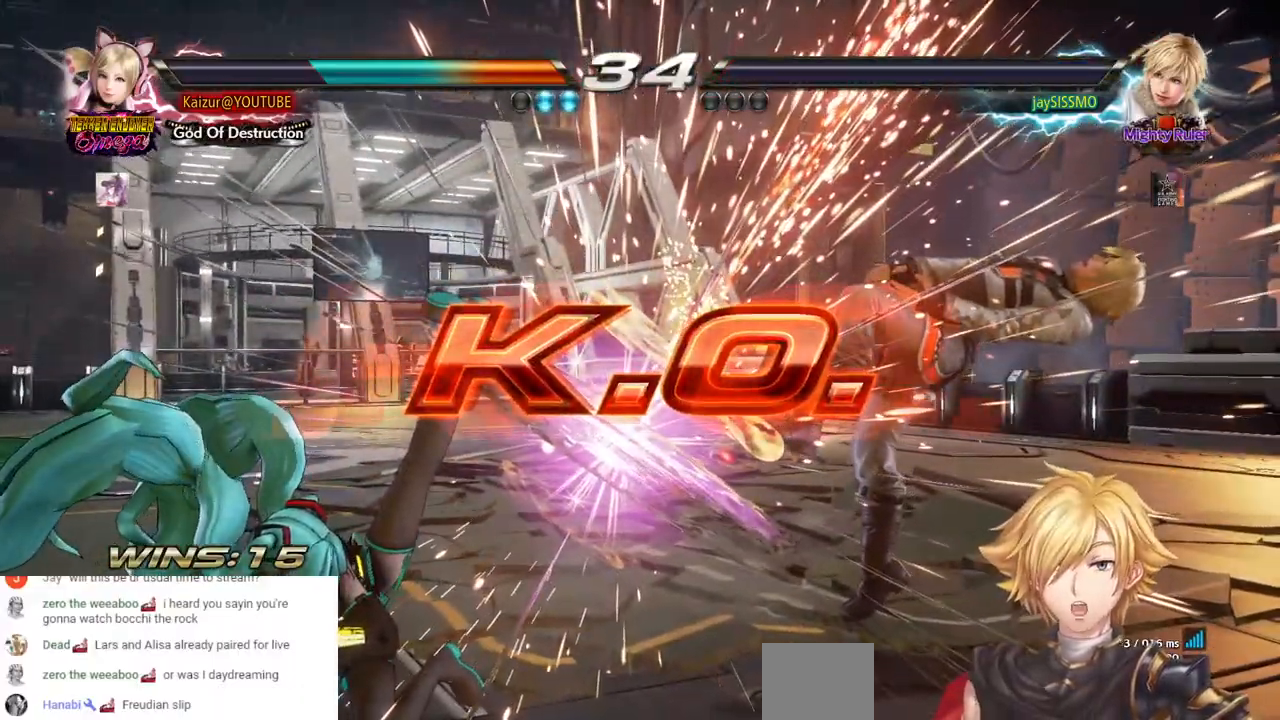
{"dt_ms": 500, "buttons": [], "left_stick": "center", "right_stick": "center", "events": []}
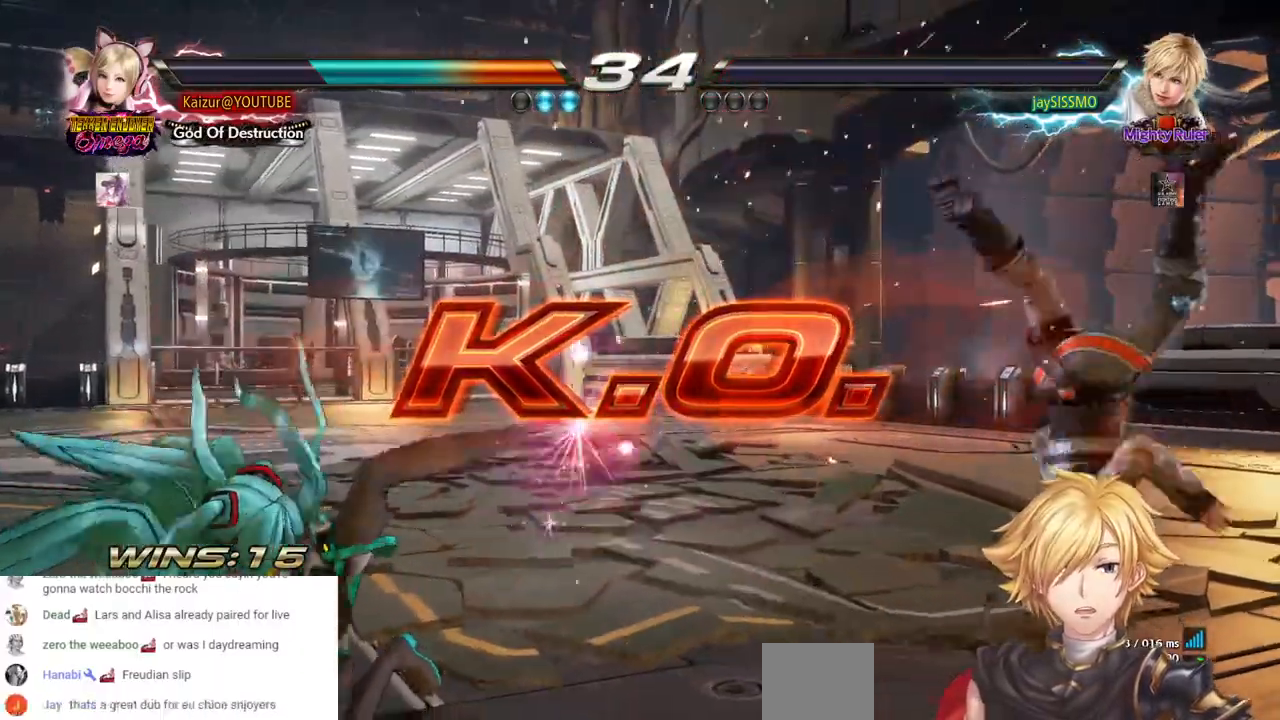
{"dt_ms": 500, "buttons": [], "left_stick": "center", "right_stick": "center", "events": [[117, "DPAD_RIGHT", "down"], [500, "DPAD_RIGHT", "up"]]}
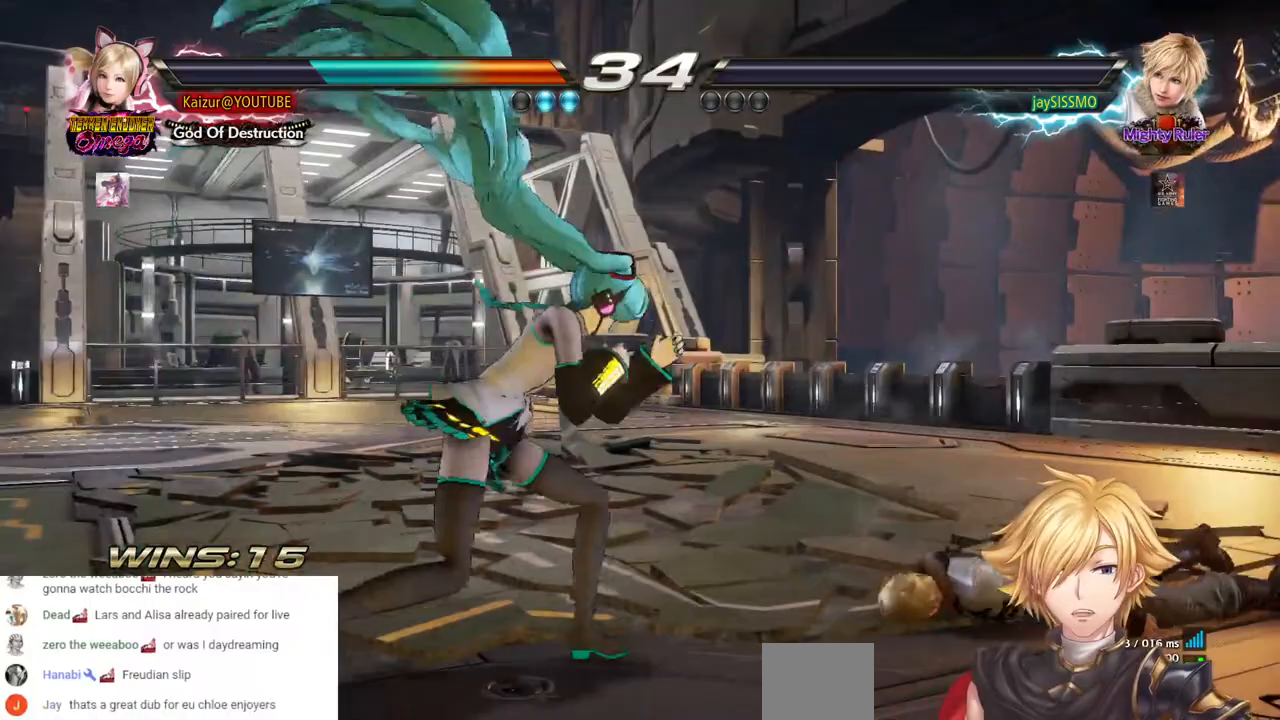
{"dt_ms": 500, "buttons": [], "left_stick": "center", "right_stick": "center", "events": [[17, "DPAD_RIGHT", "down"], [83, "CROSS", "down"], [250, "DPAD_RIGHT", "up"], [500, "CROSS", "up"]]}
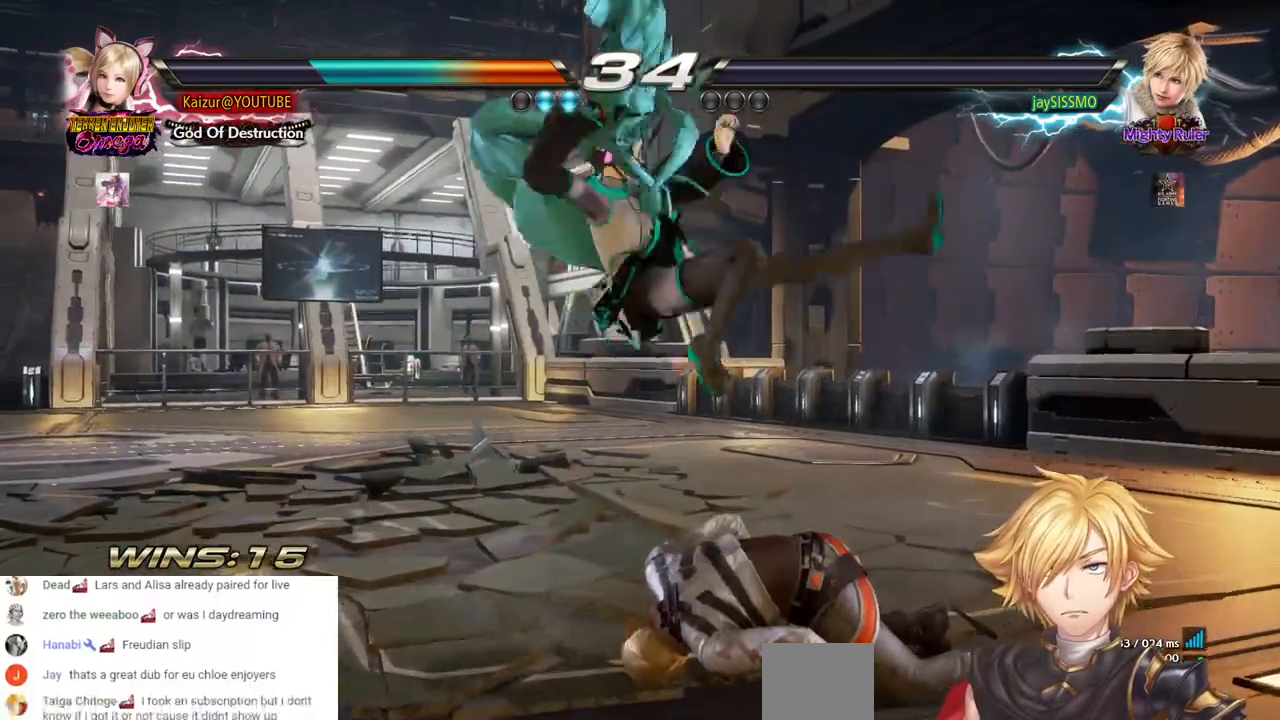
{"dt_ms": 500, "buttons": ["CROSS"], "left_stick": "center", "right_stick": "center"}
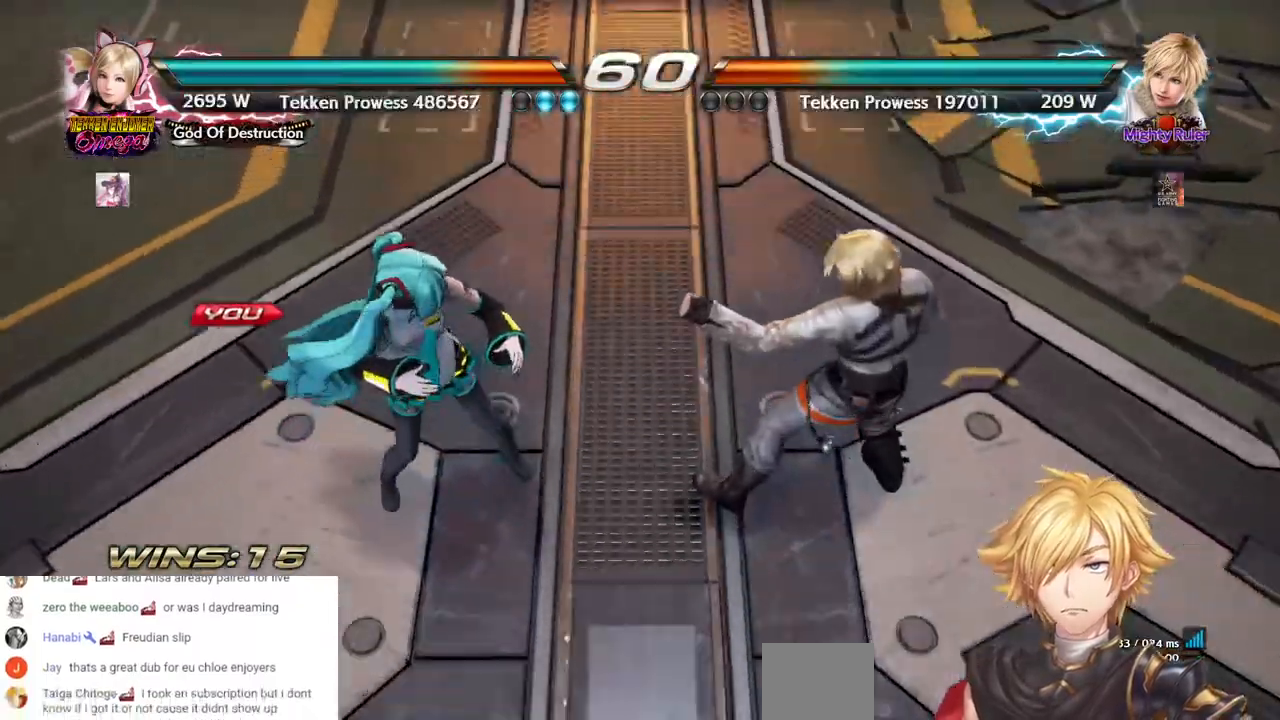
{"dt_ms": 1000, "buttons": [], "left_stick": "center", "right_stick": "center"}
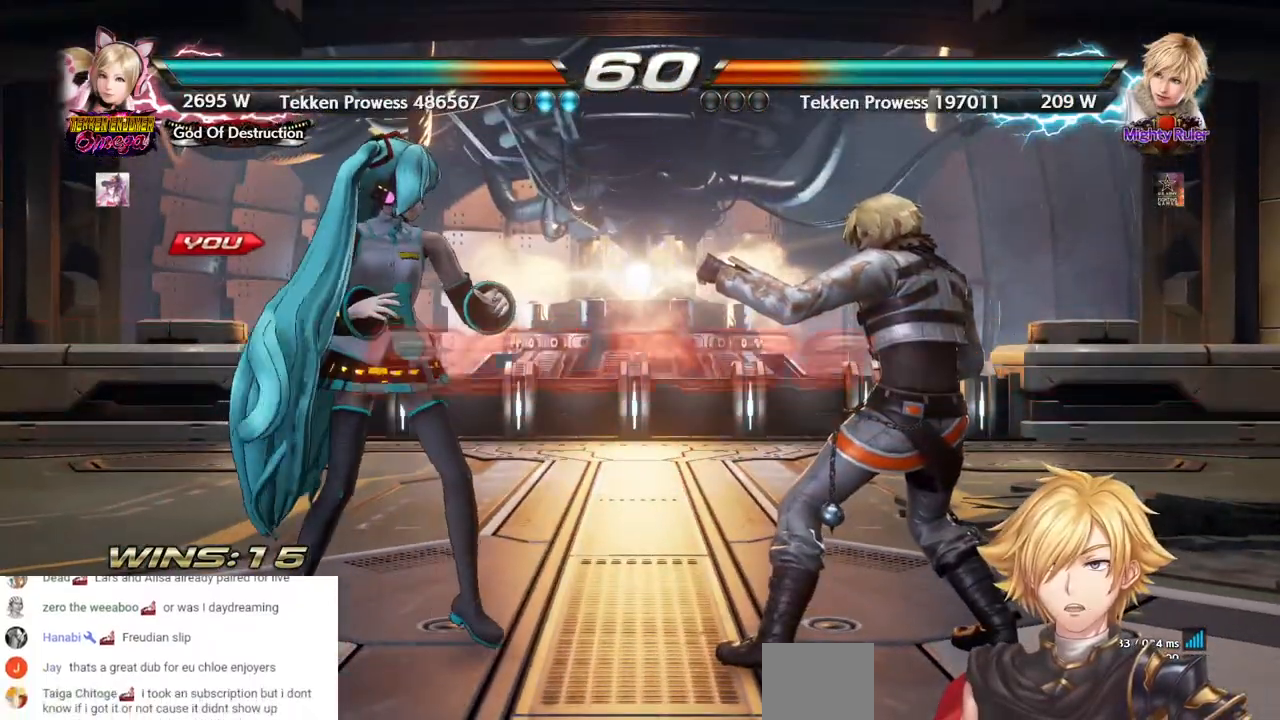
{"dt_ms": 500, "buttons": [], "left_stick": "center", "right_stick": "center", "events": []}
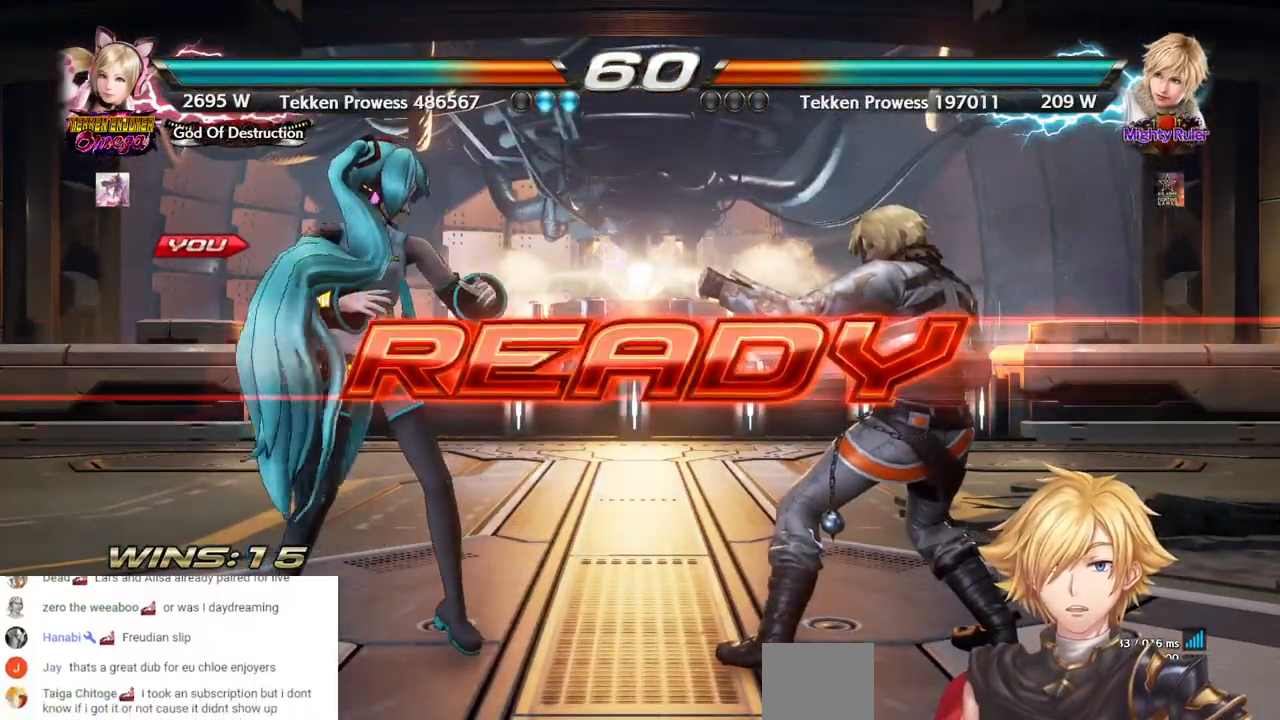
{"dt_ms": 500, "buttons": [], "left_stick": "center", "right_stick": "center", "events": []}
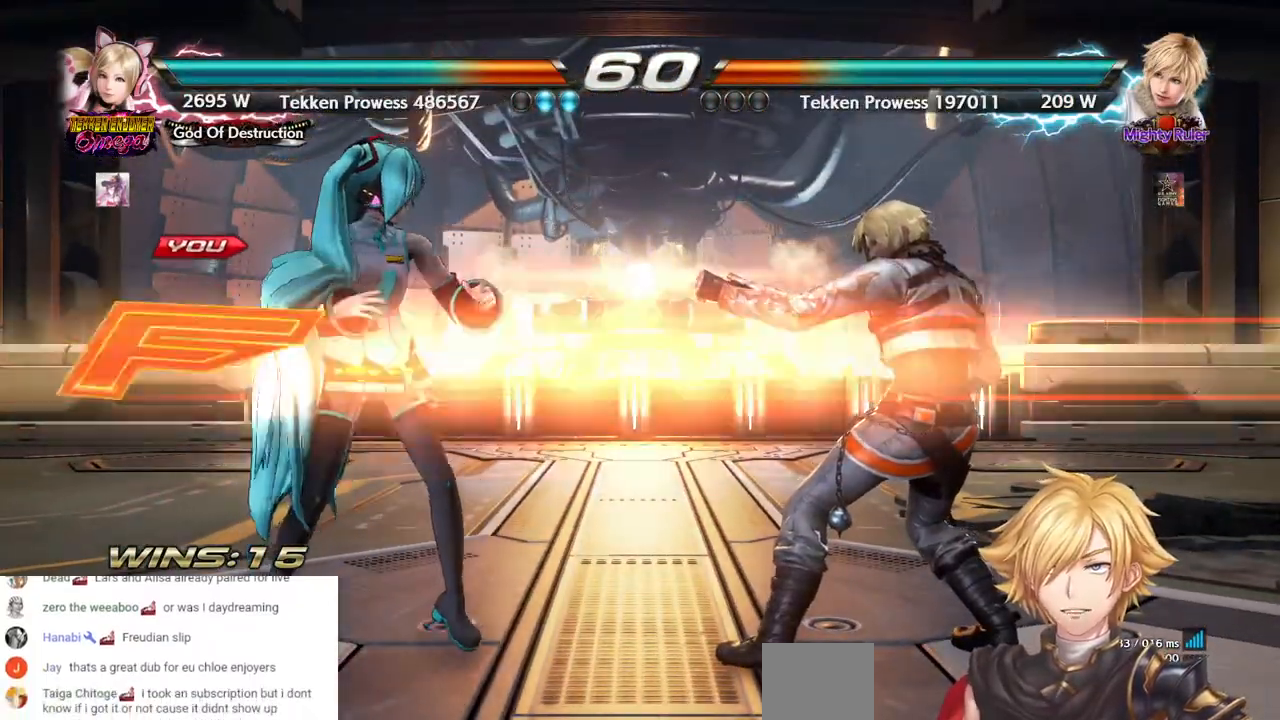
{"dt_ms": 500, "buttons": [], "left_stick": "center", "right_stick": "center", "events": []}